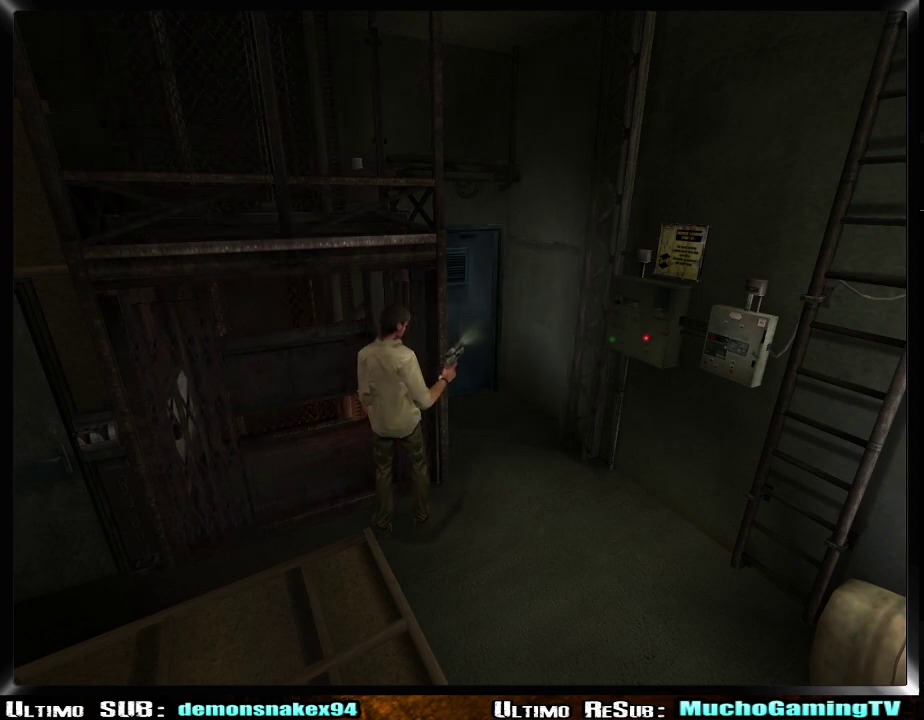
Gameplay with a controller (PlayStation layout); each line is a JSON object with the inputs held at the frame after it. "events" lists button and stick changes between this image and that frame as [ms after this image, input, new state], when the widget could be followed in between. This document gives stick clicks only as held states, not as events. Not read: L2 R1 R2.
{"buttons": [], "left_stick": "left", "right_stick": "center", "events": [[467, "left_stick", "left"]]}
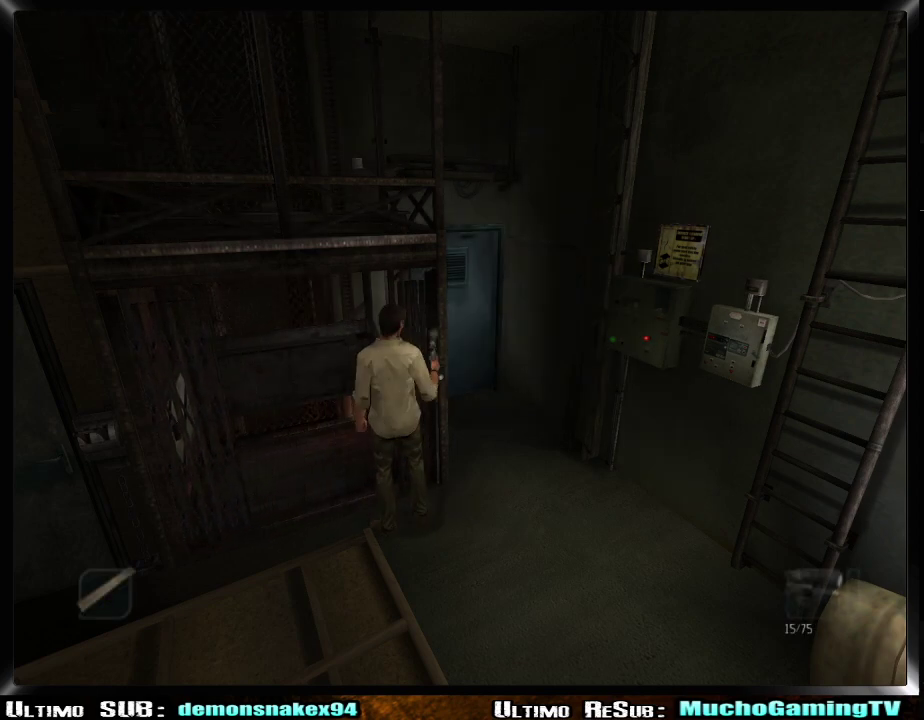
{"buttons": [], "left_stick": "center", "right_stick": "center", "events": [[67, "left_stick", "right"], [184, "left_stick", "up-left"], [351, "left_stick", "center"]]}
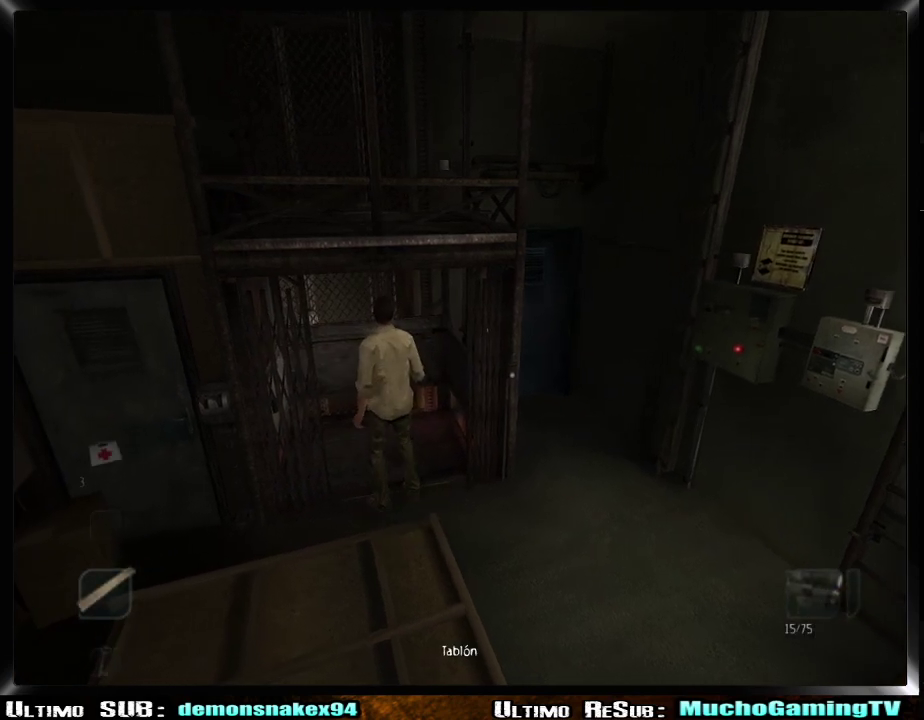
{"buttons": [], "left_stick": "center", "right_stick": "center", "events": [[250, "CROSS", "down"], [333, "CROSS", "up"], [400, "CROSS", "down"], [500, "CROSS", "up"]]}
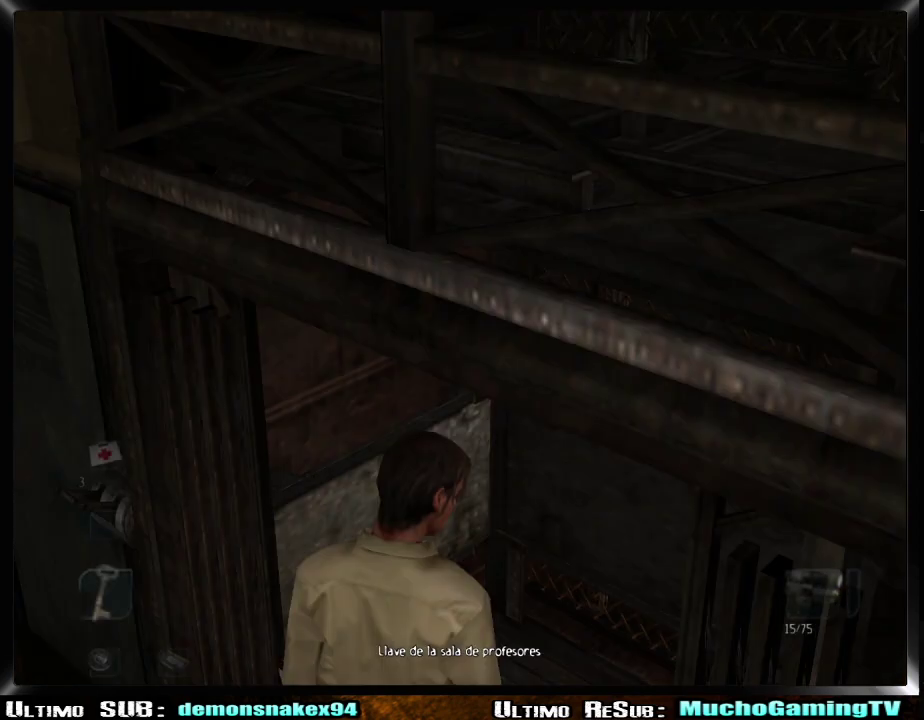
{"buttons": [], "left_stick": "center", "right_stick": "center", "events": []}
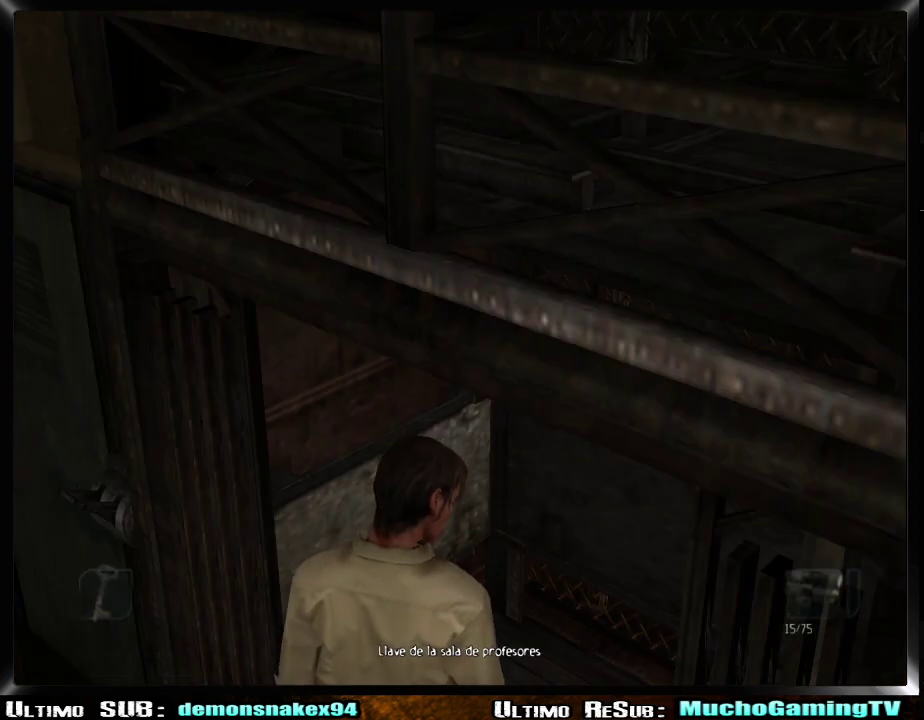
{"buttons": [], "left_stick": "center", "right_stick": "center", "events": []}
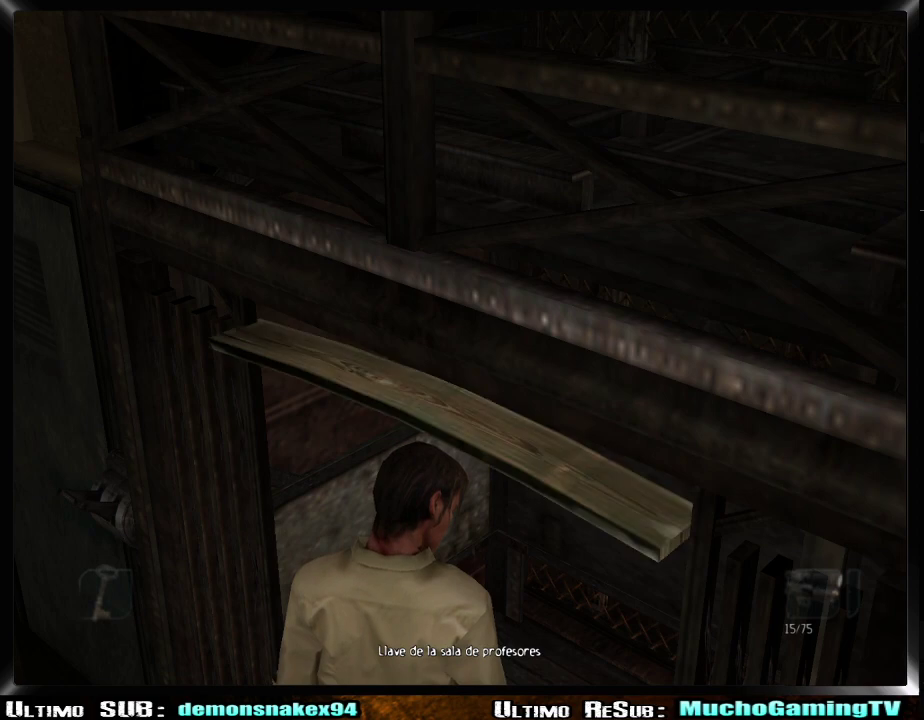
{"buttons": [], "left_stick": "center", "right_stick": "center", "events": []}
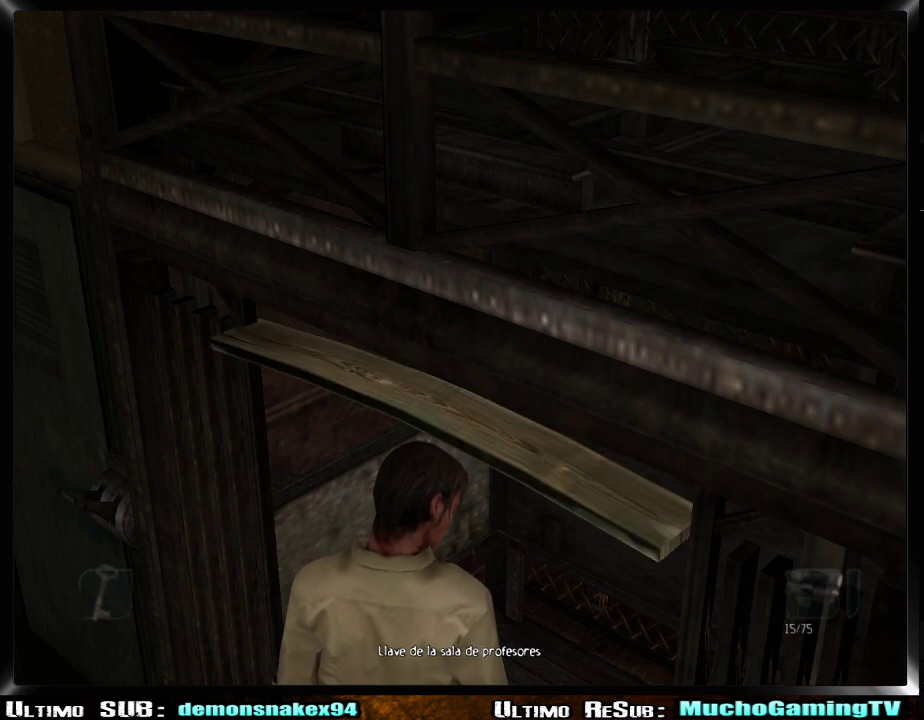
{"buttons": [], "left_stick": "center", "right_stick": "center", "events": []}
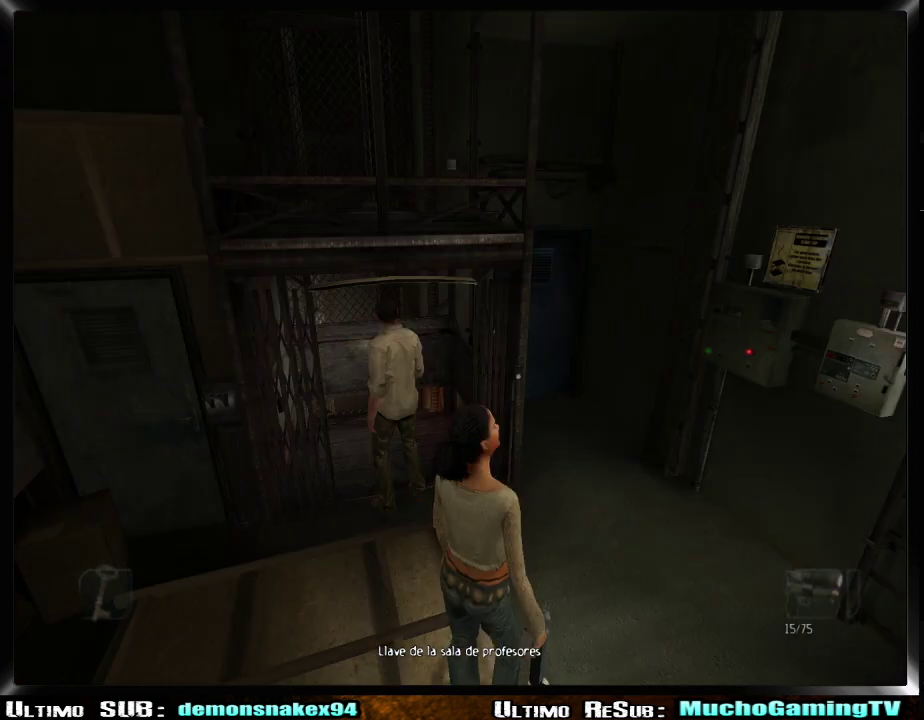
{"buttons": [], "left_stick": "left", "right_stick": "center"}
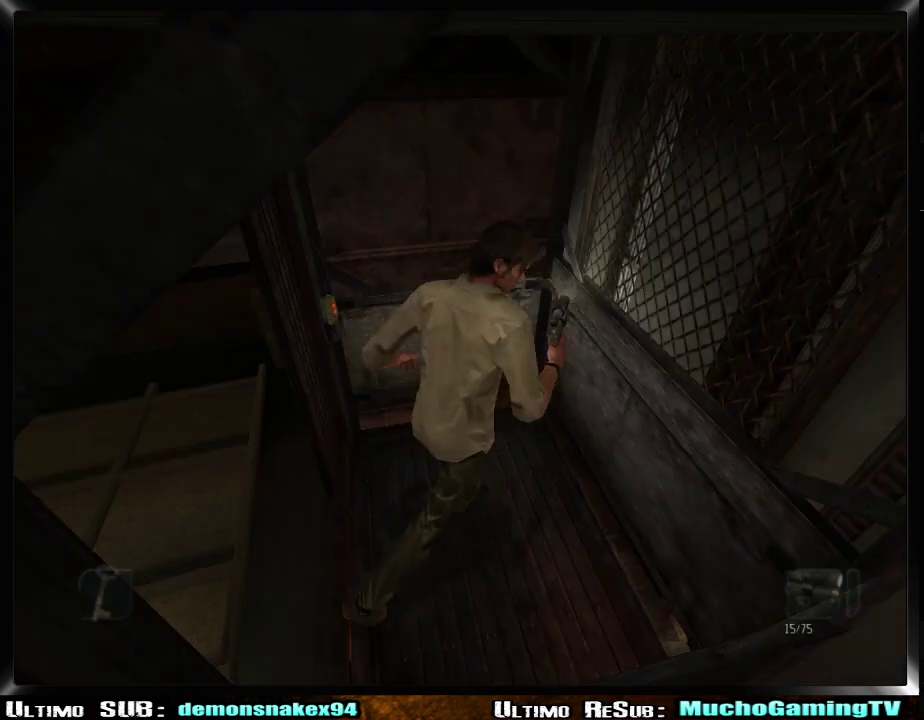
{"buttons": [], "left_stick": "center", "right_stick": "center"}